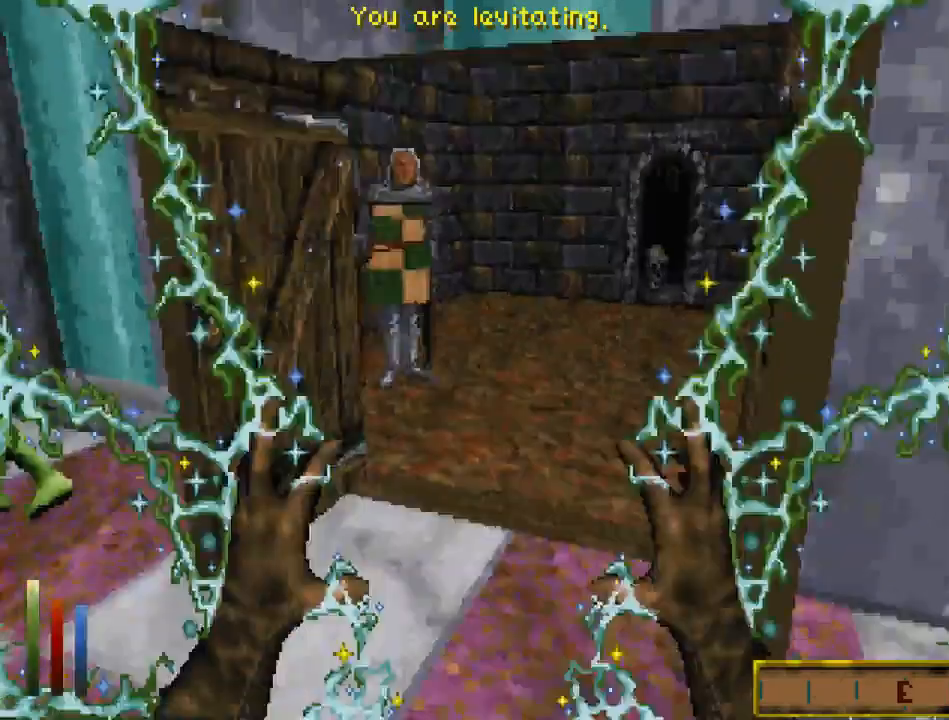
Gameplay with keyboard and mouse; each line is a JSON object with the keys and mouse buttons held at the frame after it. "events" lists presses ("down") and releases ("up") of "cast", "crouch", "down", "float_down", "float_up", "jump", "left", "map", "recast", "right", "run", "travel", "up", "mouse_left" and "mouse_right" between this image and that frame as [ms after this image, input, new state], when the widget could be followed in between. "mouse_left", "mouse_right" = the "left", "right" buttons of the "mouse" list. No other keys are recorded. Mouse movement is not recorded. Key names are as the overlay labels them; some are game actions (e.g. jump) rather than physical keys.
{"keys": [], "mouse": [], "events": [[100, "up", "down"], [133, "run", "down"], [200, "jump", "down"], [267, "jump", "up"], [433, "run", "up"], [433, "up", "up"], [467, "float_up", "up"]]}
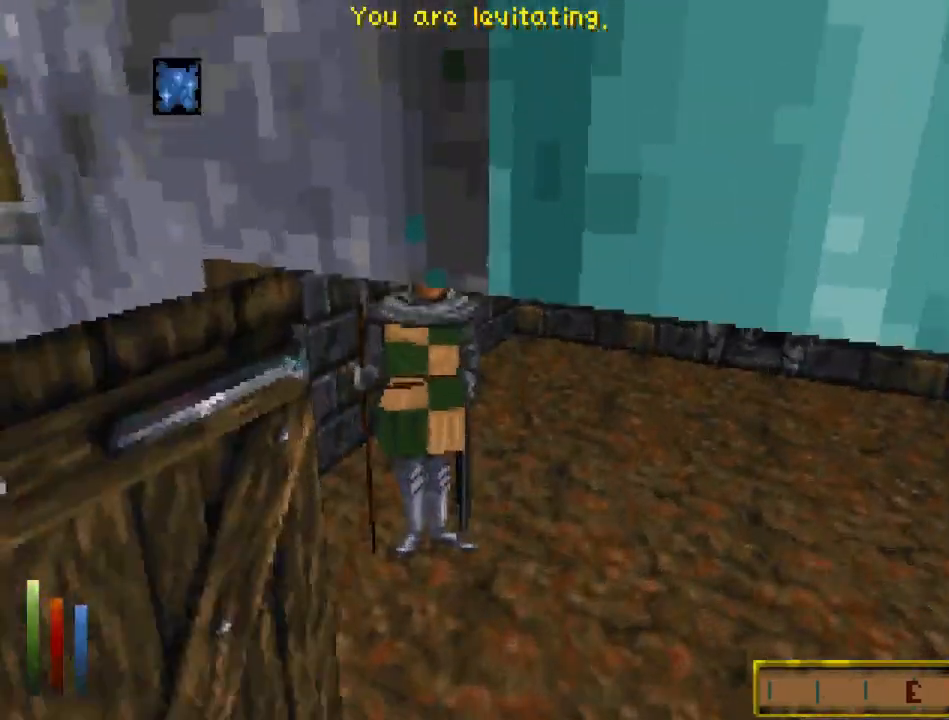
{"keys": ["float_down"], "mouse": [], "events": [[133, "float_down", "down"], [300, "float_down", "up"], [467, "float_down", "down"]]}
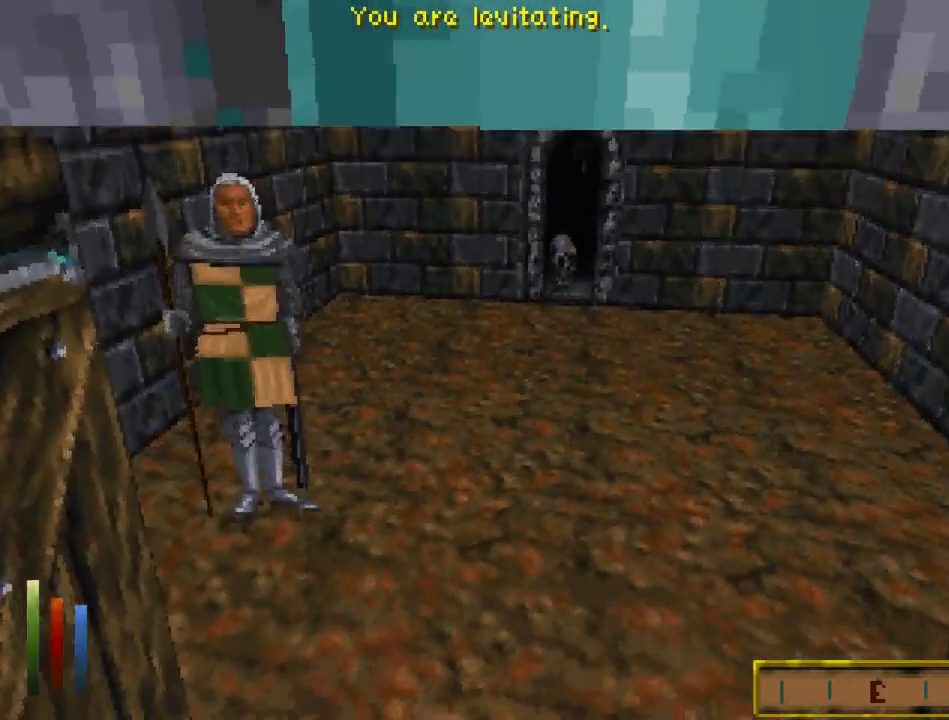
{"keys": ["run", "up"], "mouse": [], "events": [[133, "float_down", "up"], [300, "run", "down"], [300, "up", "down"]]}
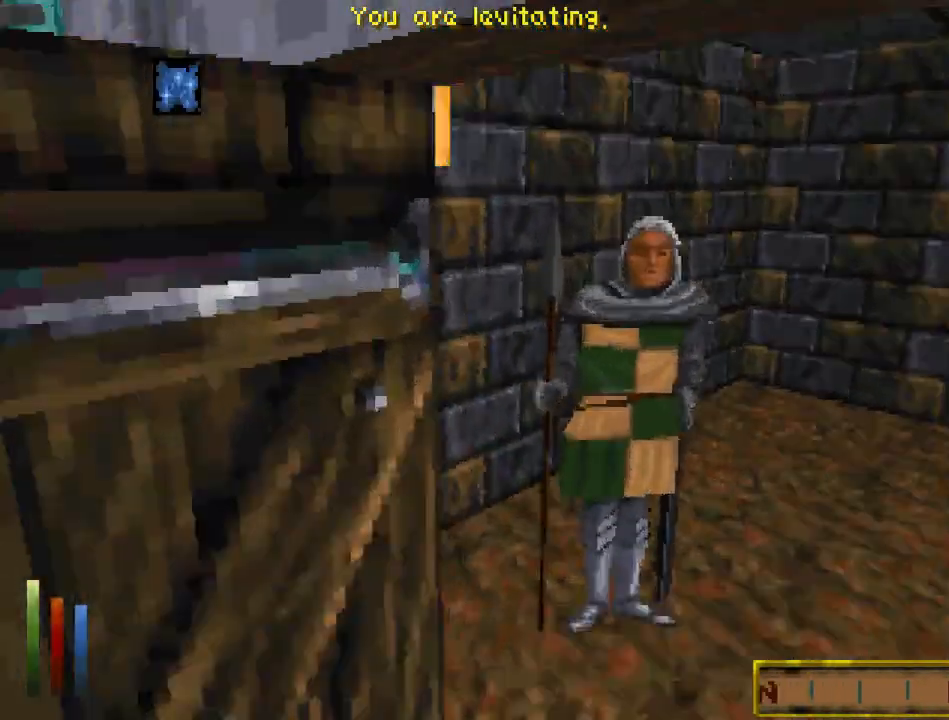
{"keys": [], "mouse": [], "events": [[67, "run", "up"], [67, "up", "up"], [200, "right", "down"], [333, "right", "up"]]}
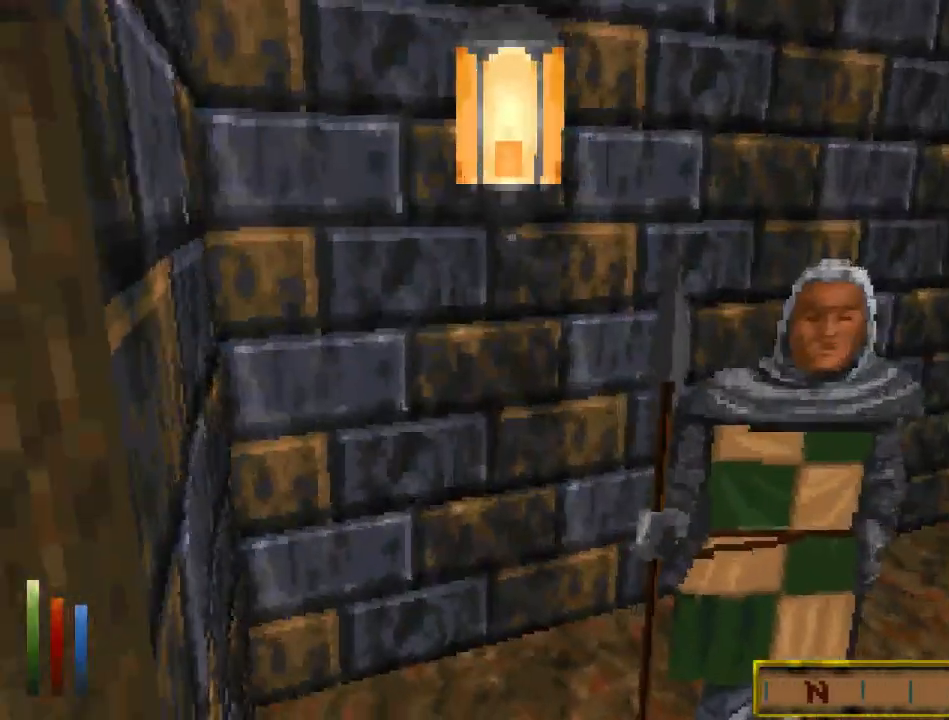
{"keys": [], "mouse": [], "events": [[300, "left", "down"], [367, "left", "up"]]}
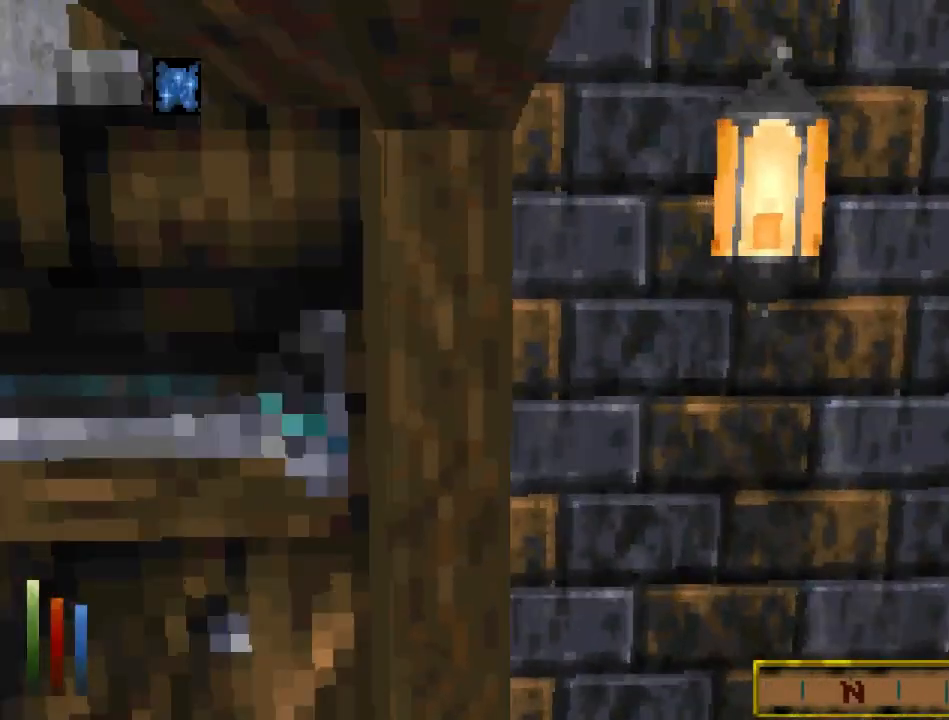
{"keys": ["float_up", "jump"], "mouse": [], "events": [[300, "float_up", "down"], [300, "jump", "down"]]}
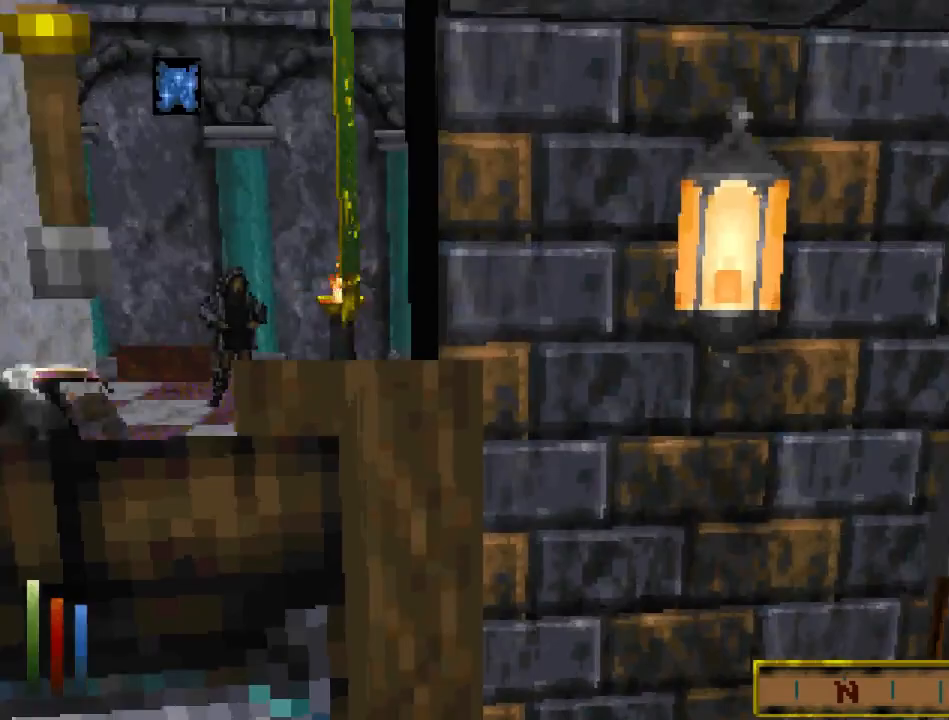
{"keys": ["float_up", "jump", "up"], "mouse": [], "events": [[233, "crouch", "down"], [333, "crouch", "up"], [400, "up", "down"]]}
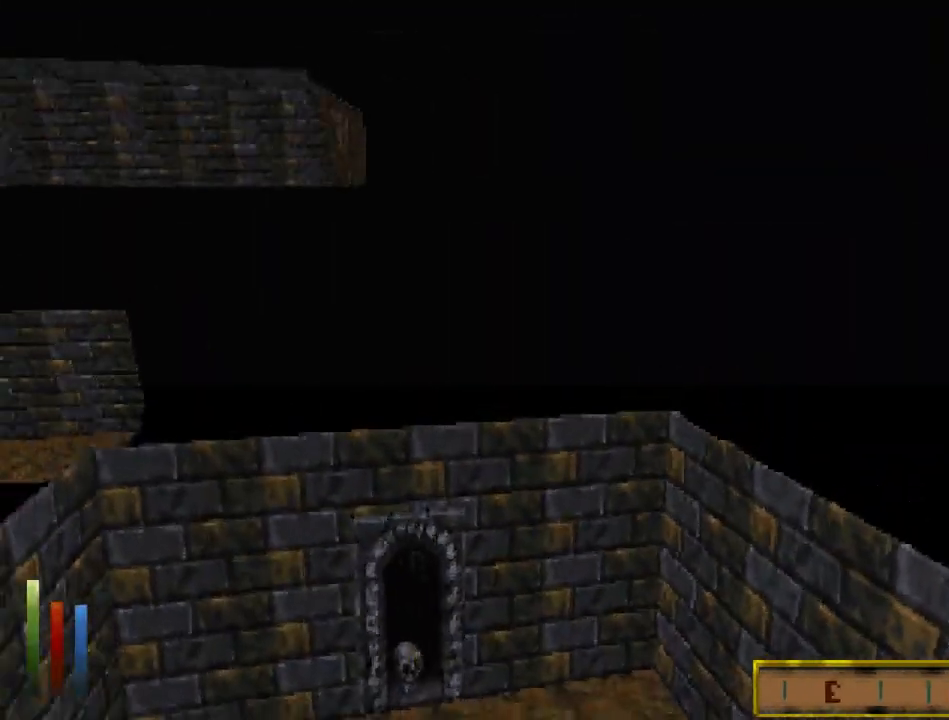
{"keys": ["float_up", "jump", "run", "up"], "mouse": [], "events": [[33, "run", "down"], [333, "recast", "down"], [433, "recast", "up"]]}
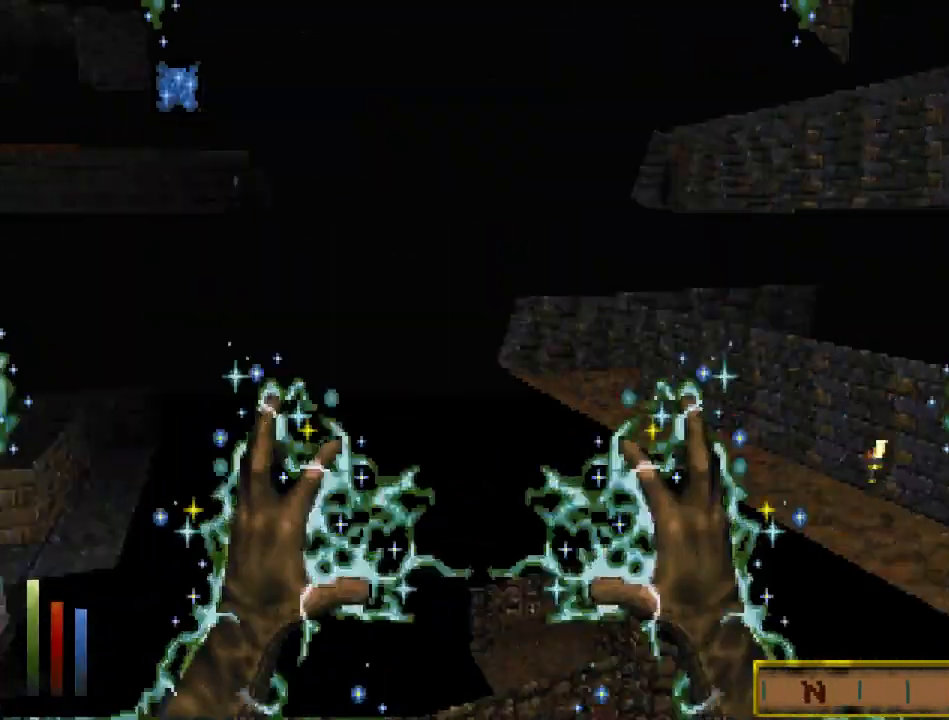
{"keys": ["float_up", "run", "up"], "mouse": [], "events": [[33, "recast", "down"], [100, "recast", "up"], [233, "recast", "down"], [333, "recast", "up"], [500, "jump", "up"]]}
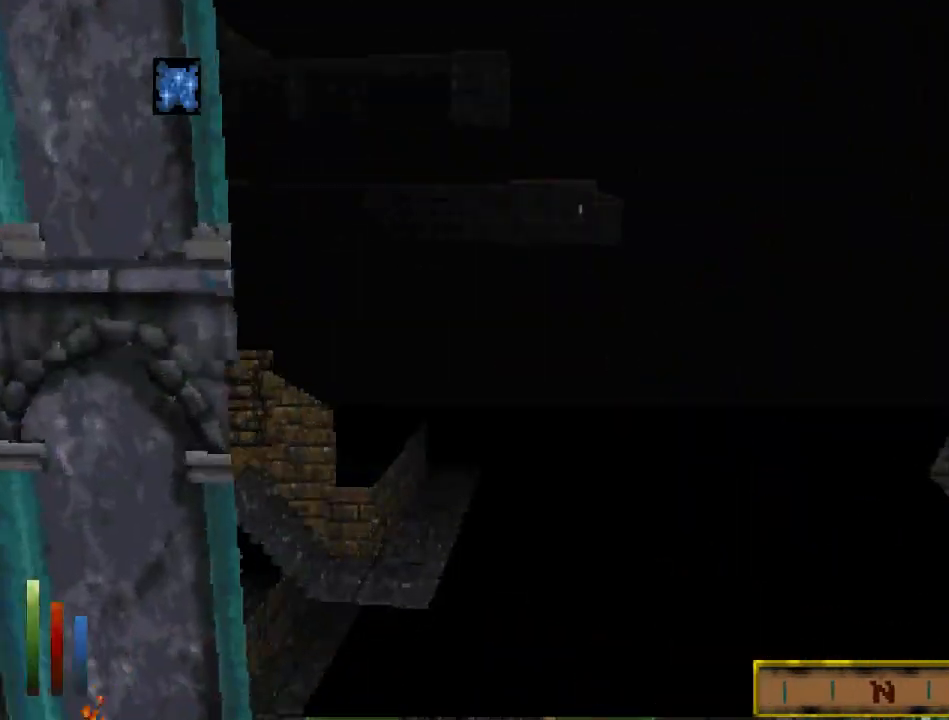
{"keys": ["float_up", "jump", "run", "up"], "mouse": [], "events": [[133, "jump", "down"], [167, "jump", "up"], [300, "jump", "down"]]}
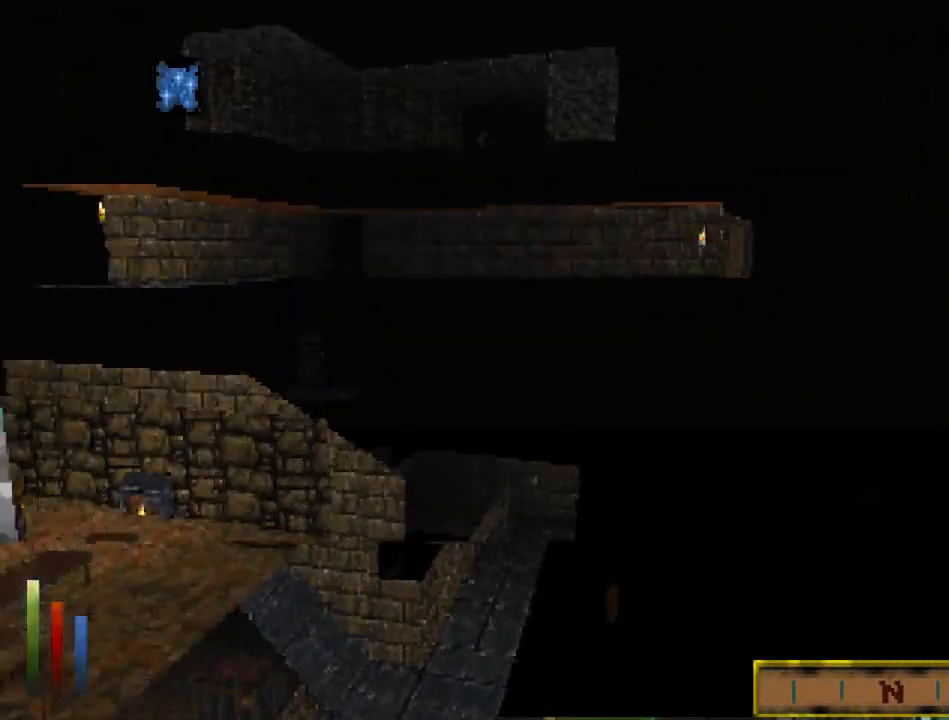
{"keys": ["float_up", "jump", "run", "up"], "mouse": [], "events": []}
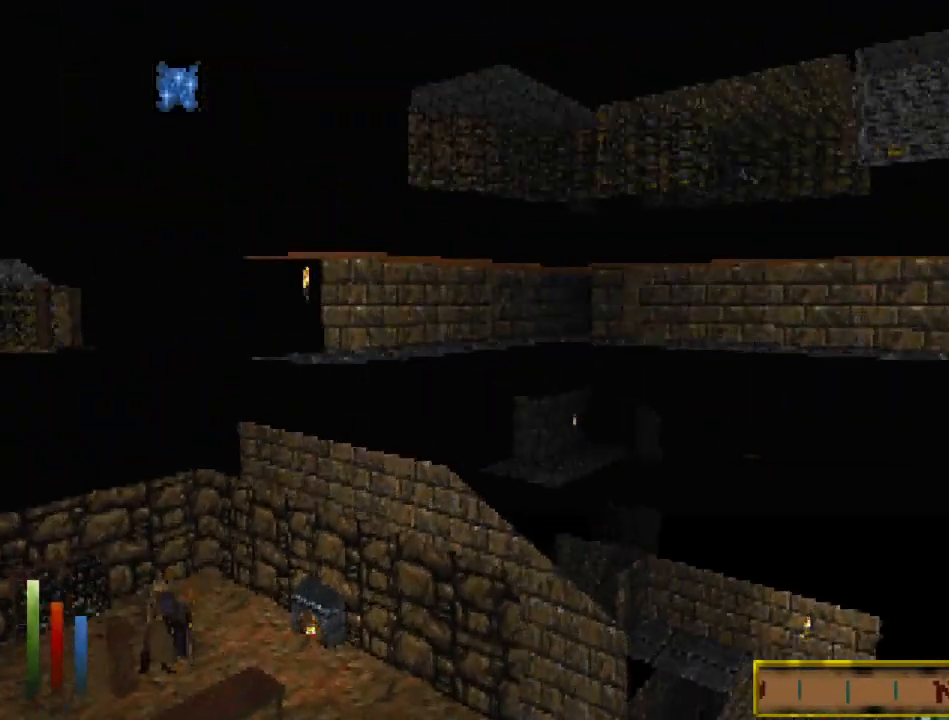
{"keys": ["float_up", "jump", "run", "up"], "mouse": [], "events": []}
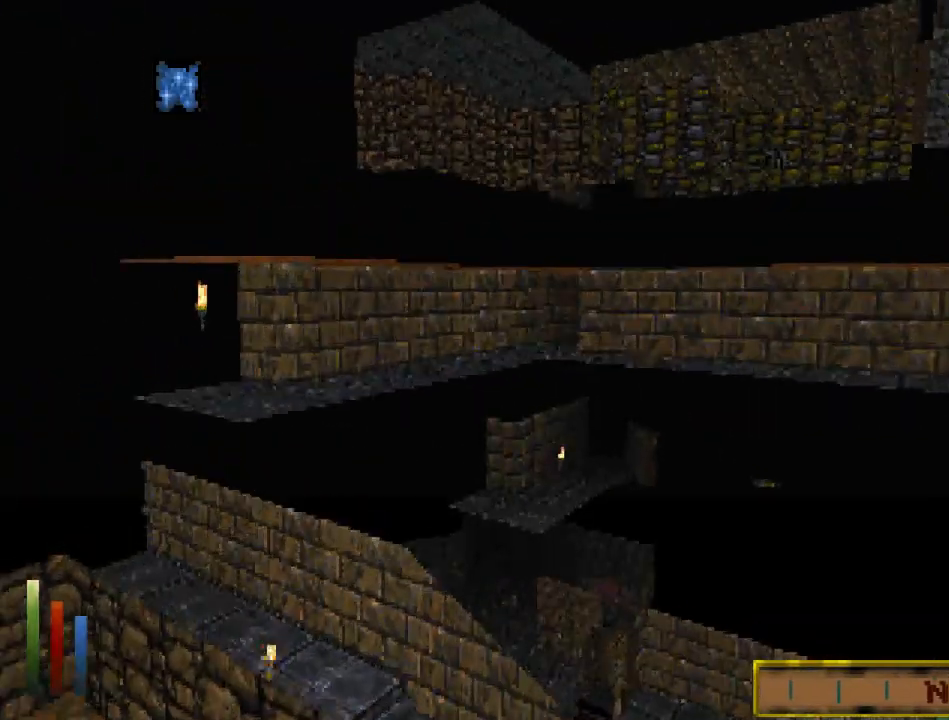
{"keys": ["float_up", "jump", "run", "up"], "mouse": [], "events": []}
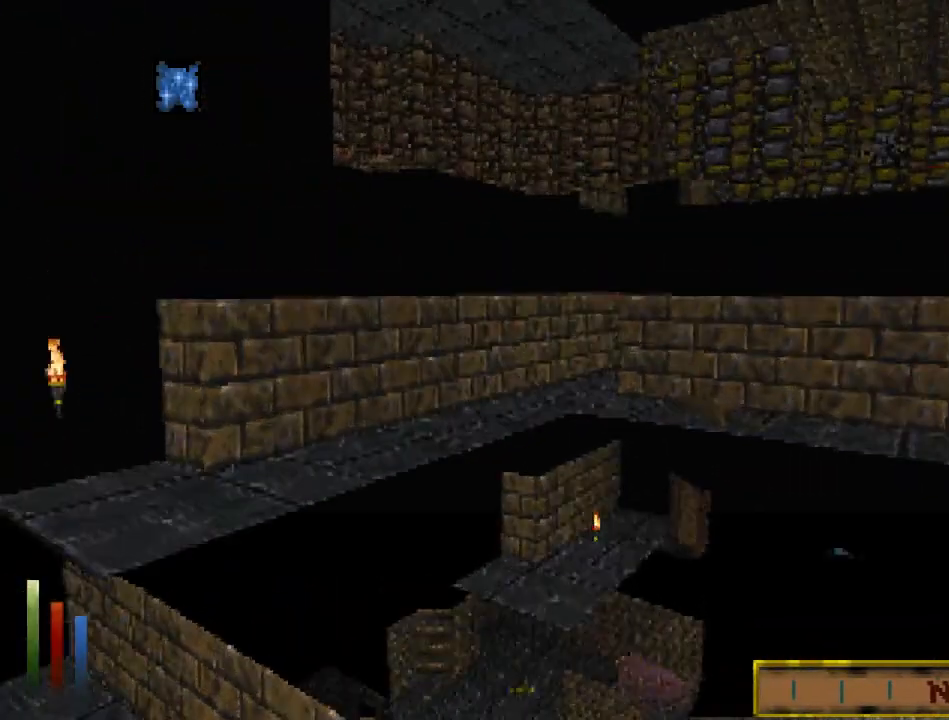
{"keys": ["float_up", "jump", "run", "up"], "mouse": [], "events": []}
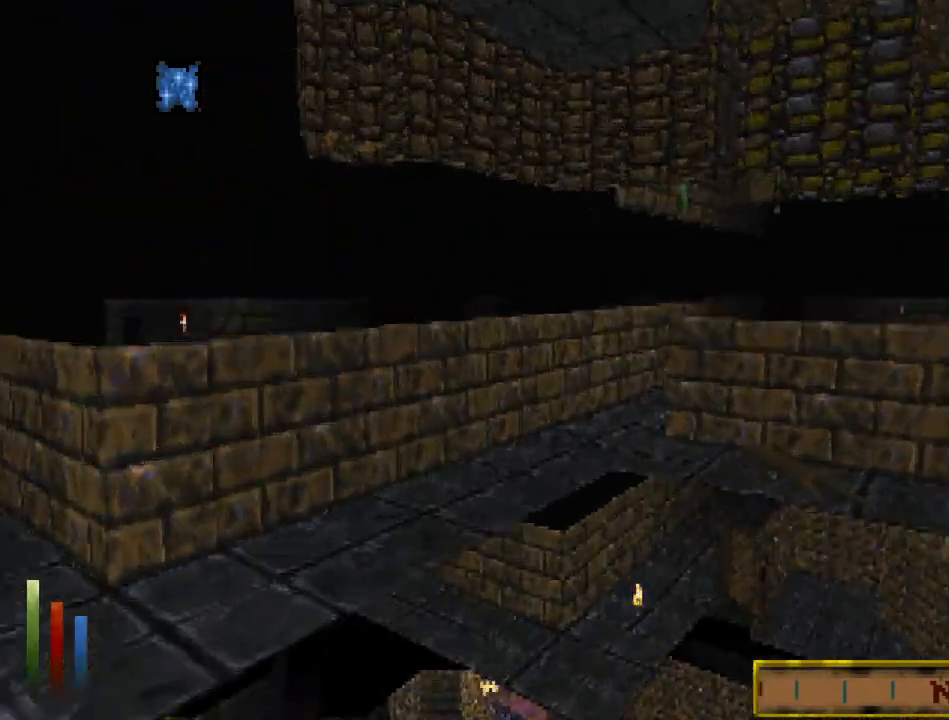
{"keys": ["run", "up"], "mouse": [], "events": [[300, "jump", "up"], [333, "float_up", "up"]]}
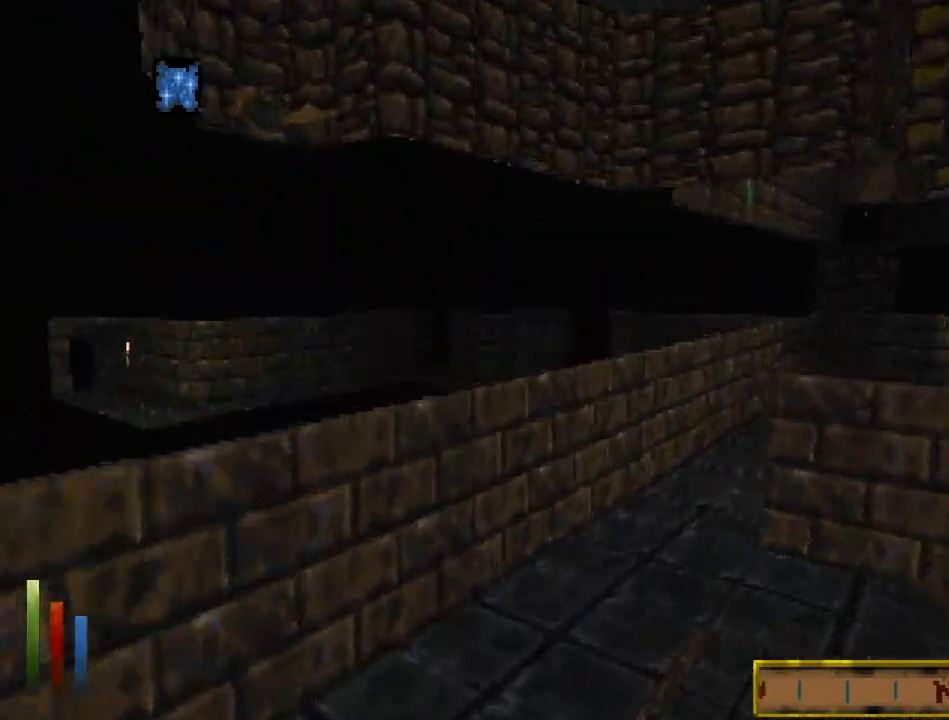
{"keys": ["run", "up"], "mouse": [], "events": [[267, "float_up", "down"], [267, "jump", "down"], [467, "jump", "up"], [500, "float_up", "up"]]}
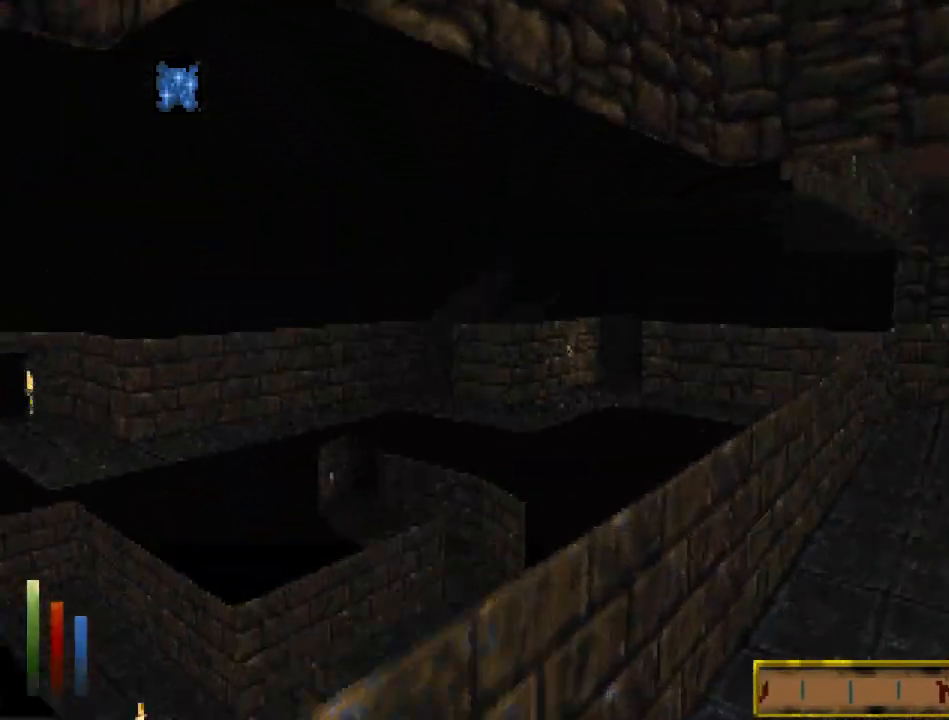
{"keys": ["run", "up"], "mouse": [], "events": []}
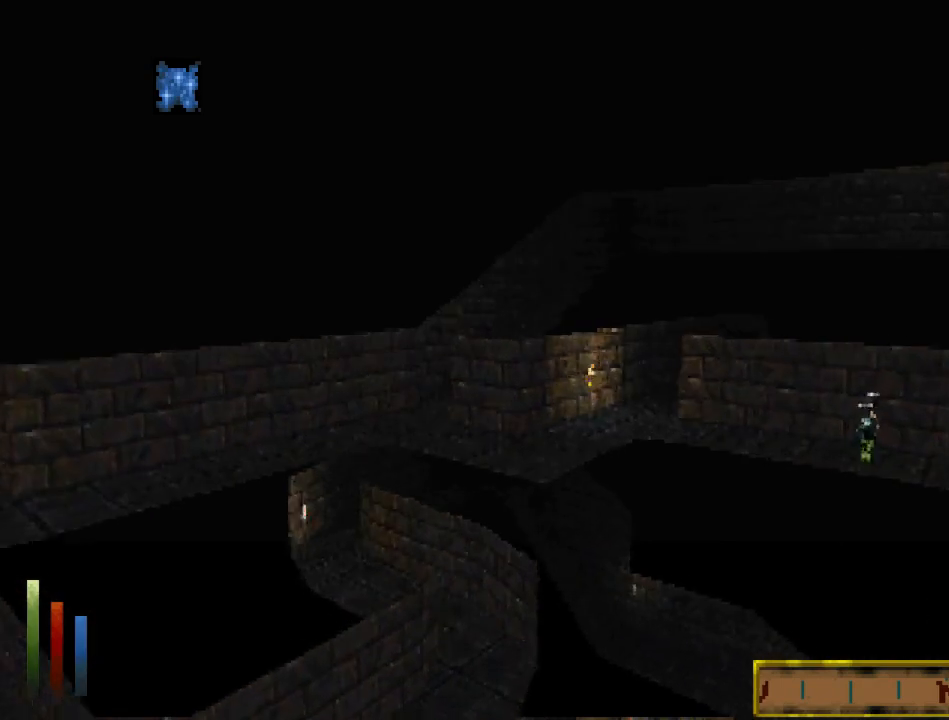
{"keys": ["run", "up"], "mouse": [], "events": [[200, "float_up", "down"], [467, "float_up", "up"]]}
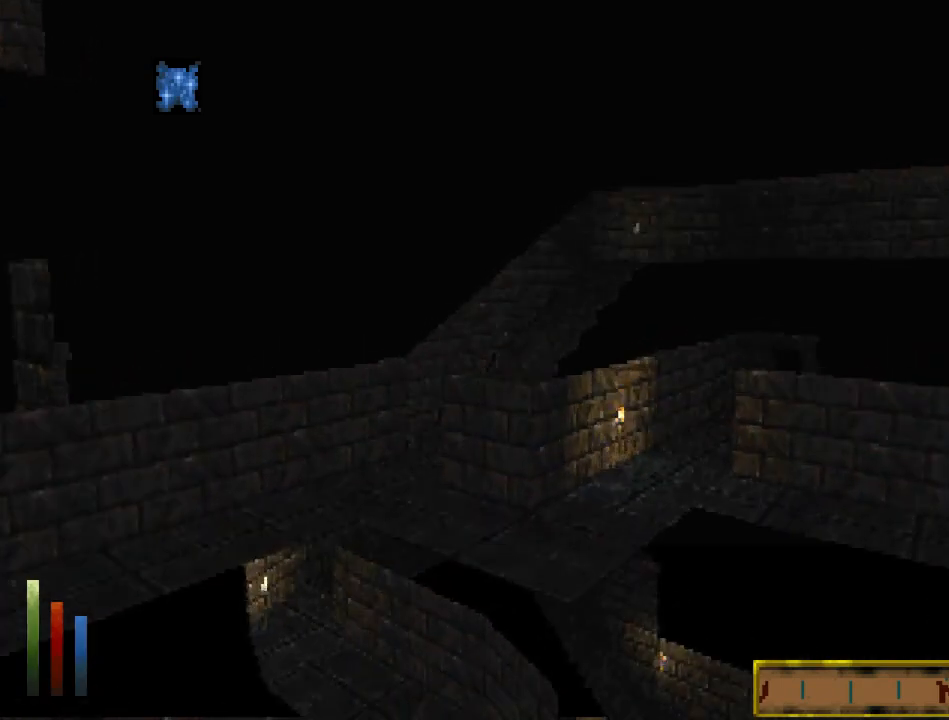
{"keys": ["run", "up"], "mouse": [], "events": []}
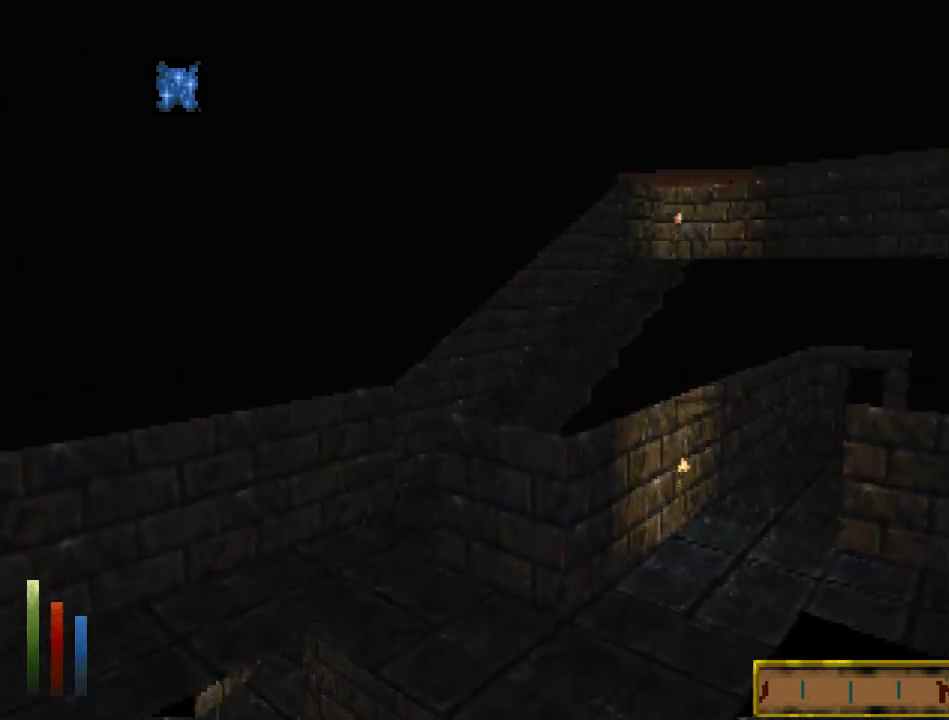
{"keys": ["run", "up"], "mouse": [], "events": []}
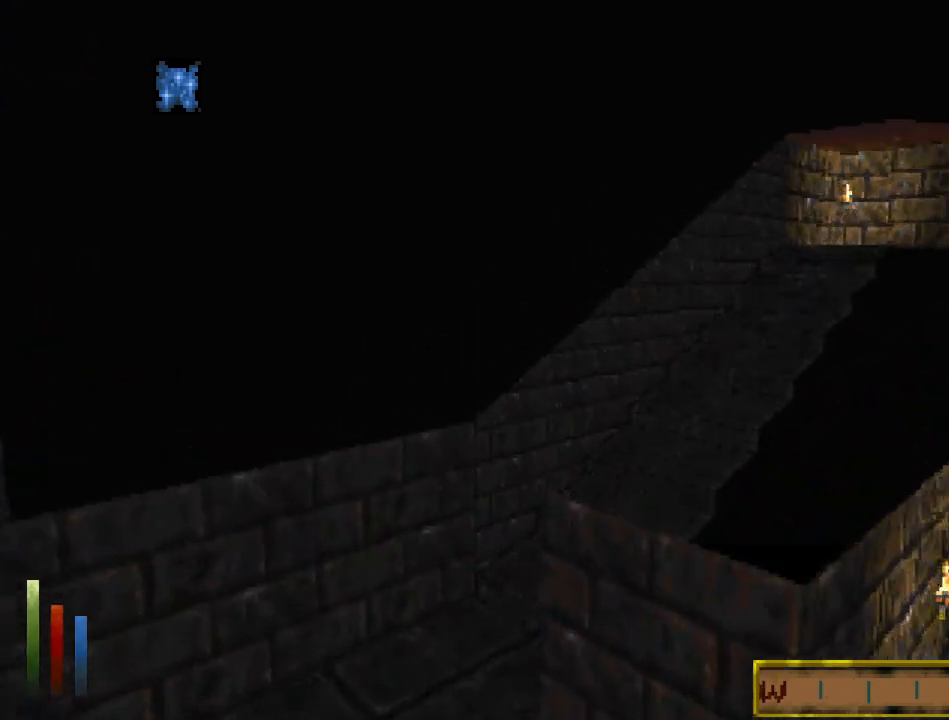
{"keys": ["run", "up"], "mouse": [], "events": []}
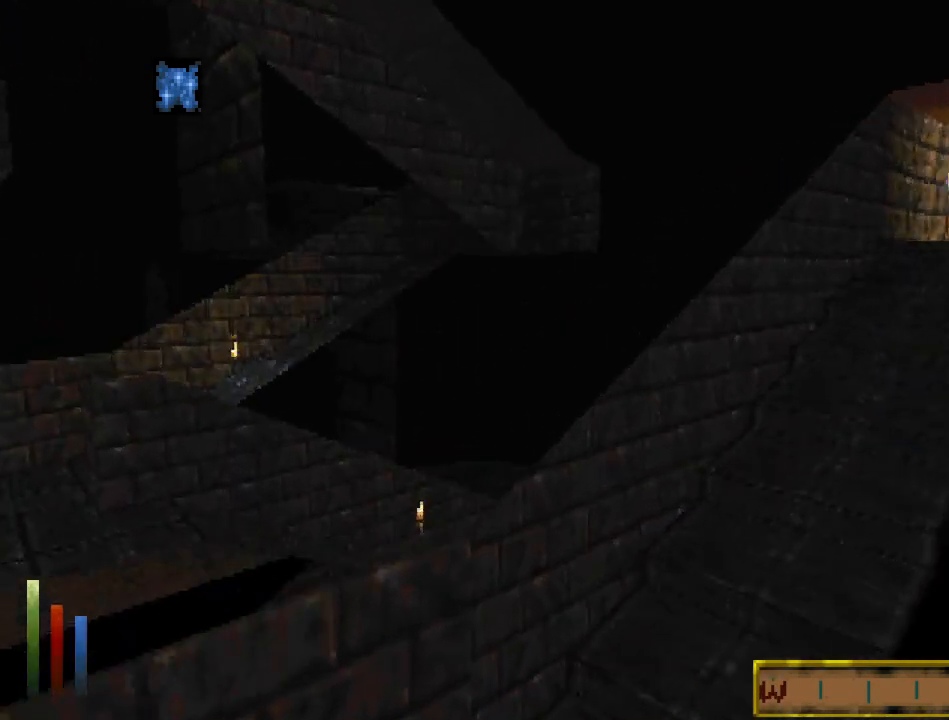
{"keys": ["run", "up"], "mouse": [], "events": []}
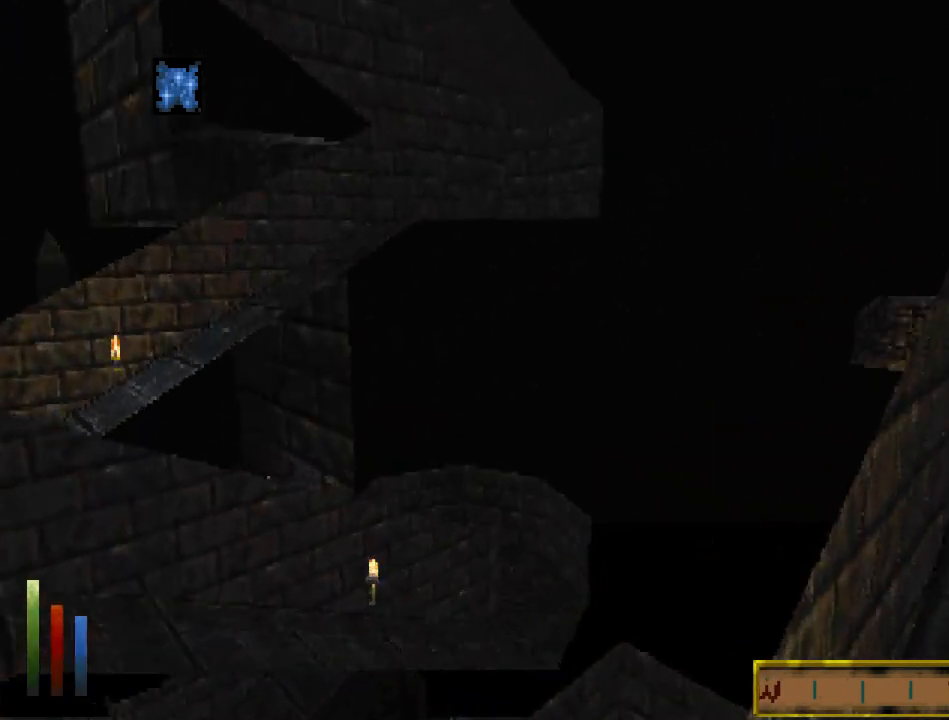
{"keys": ["float_down", "run", "up"], "mouse": [], "events": [[300, "float_down", "down"]]}
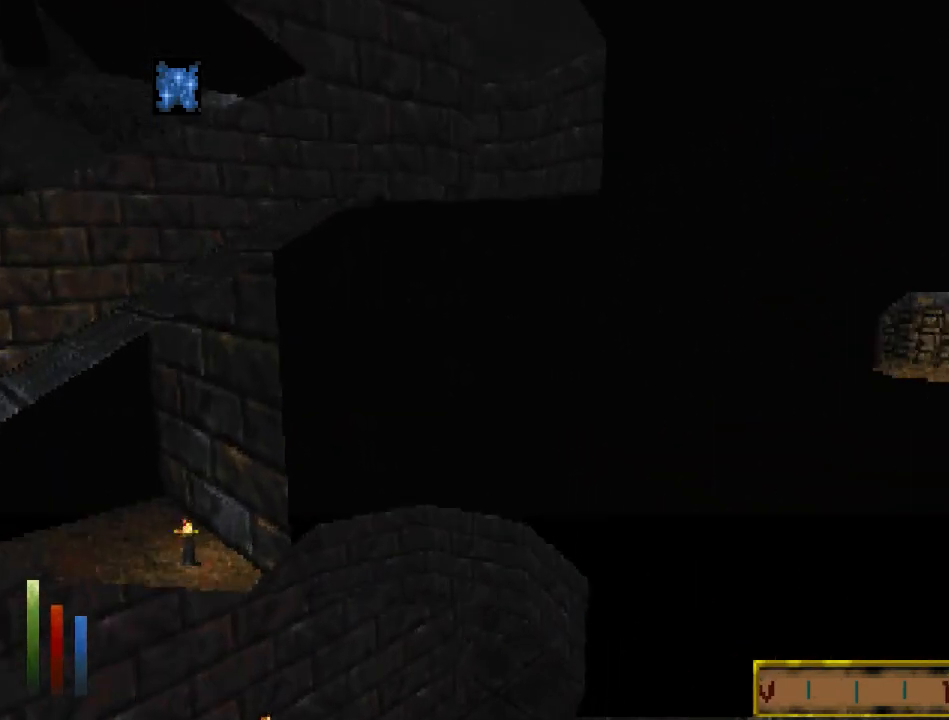
{"keys": ["run", "up"], "mouse": [], "events": [[200, "float_down", "up"]]}
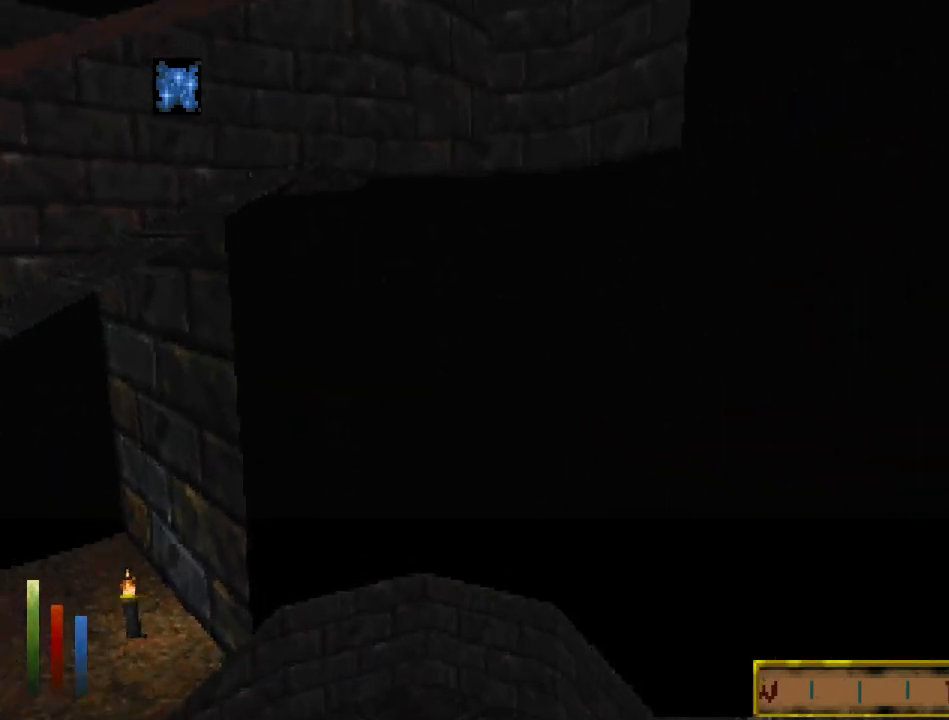
{"keys": ["run", "up"], "mouse": [], "events": []}
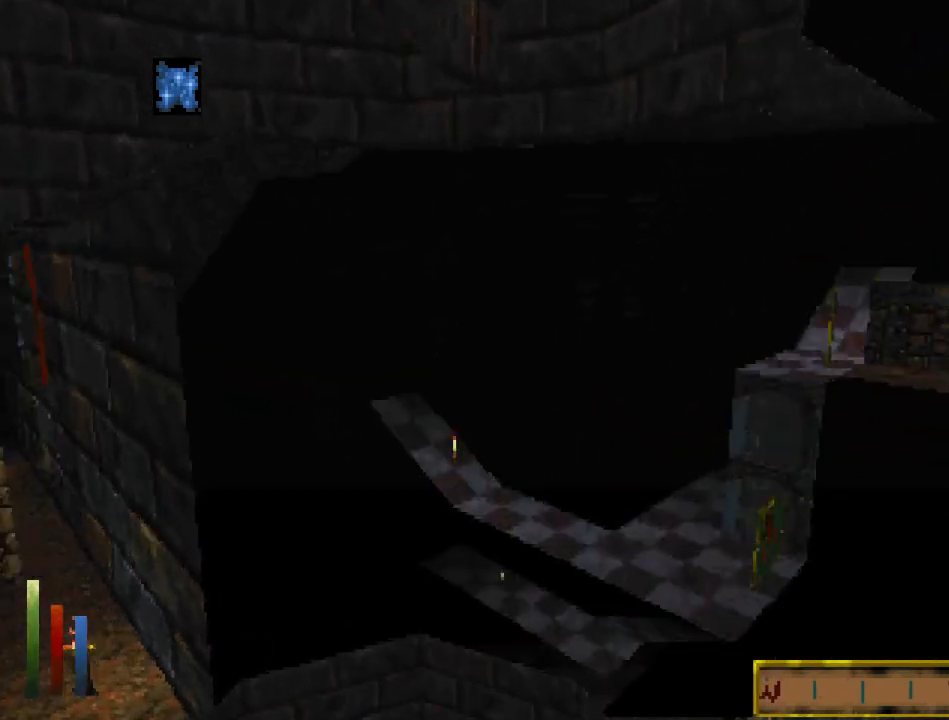
{"keys": ["run", "up"], "mouse": [], "events": []}
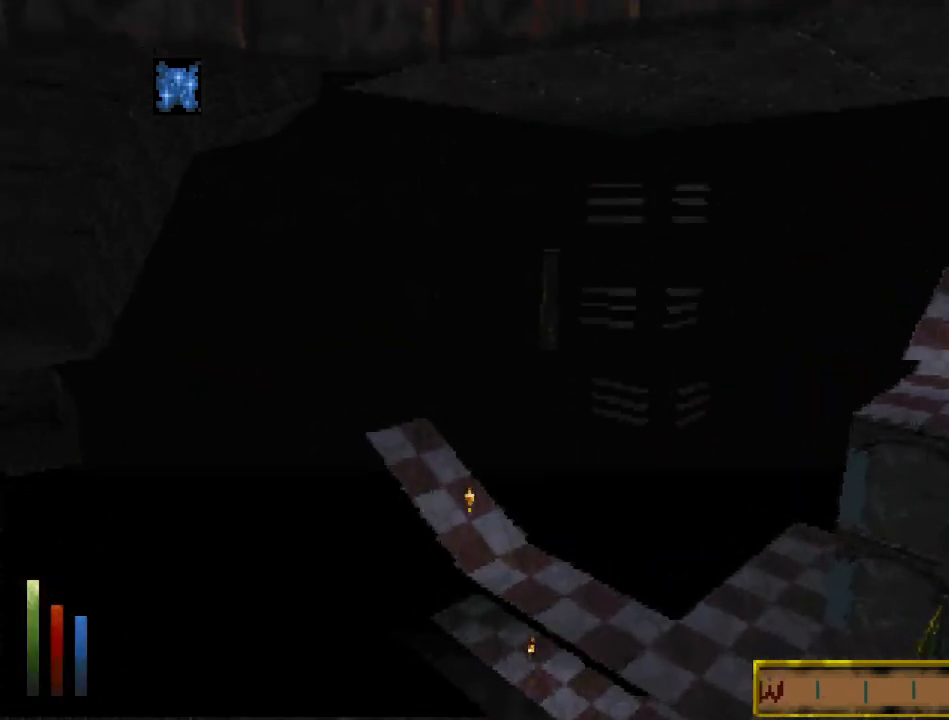
{"keys": ["run", "up"], "mouse": [], "events": [[167, "recast", "down"], [267, "recast", "up"], [333, "recast", "down"], [433, "recast", "up"]]}
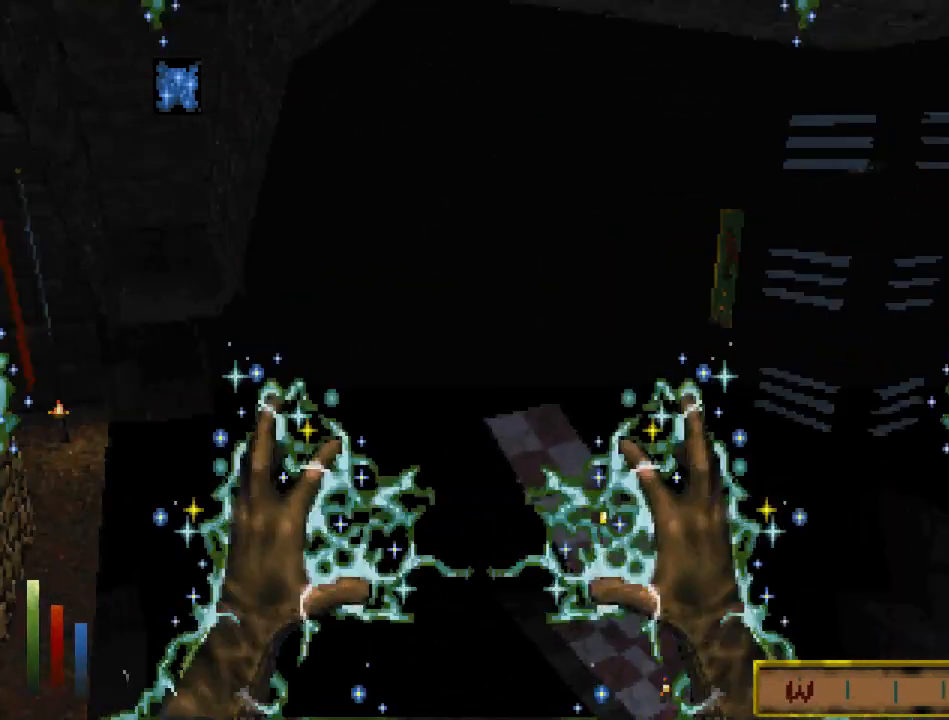
{"keys": ["float_down", "run", "up"], "mouse": [], "events": [[67, "float_down", "down"]]}
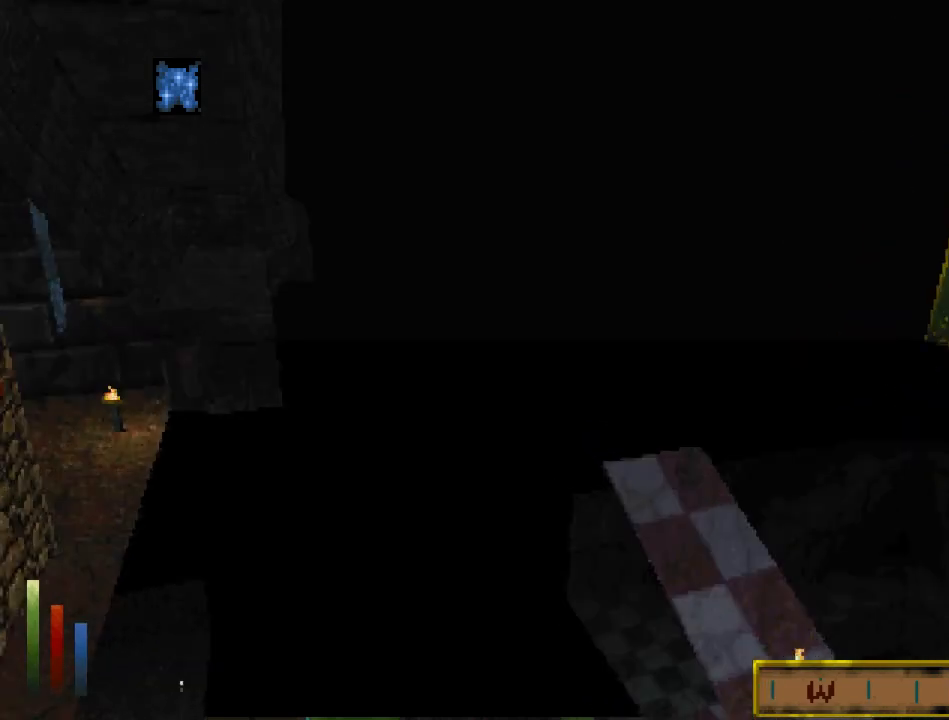
{"keys": ["float_down", "run", "up"], "mouse": [], "events": []}